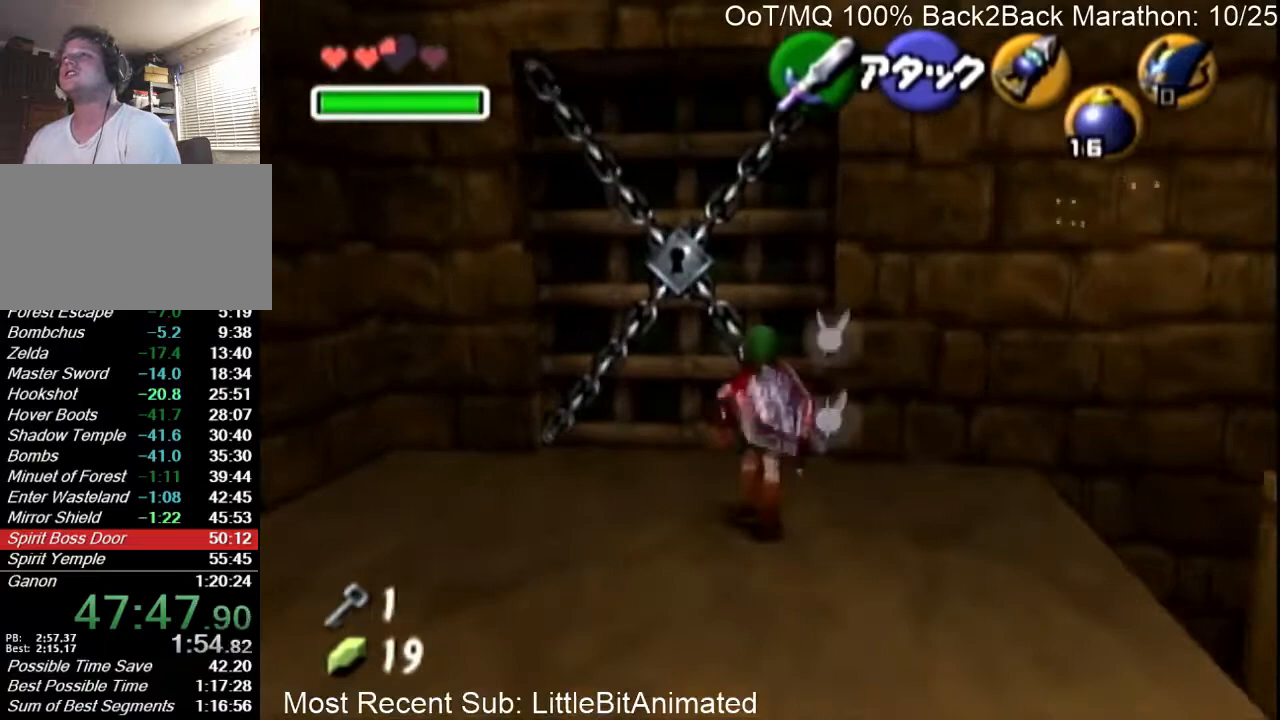
Gameplay with a controller (Nintendo layout); each line is a JSON object with the inputs held at the frame after it. "events" lists button and stick changes between this image and that frame as [ms after this image, input, new state], when the widget could be followed in between. Not read: L3 R3.
{"buttons": [], "left_stick": "left", "right_stick": "center", "events": [[133, "R1", "down"], [167, "R1", "up"], [167, "left_stick", "up"], [267, "L1", "down"], [333, "left_stick", "left"], [367, "A", "down"], [433, "A", "up"], [433, "L1", "up"]]}
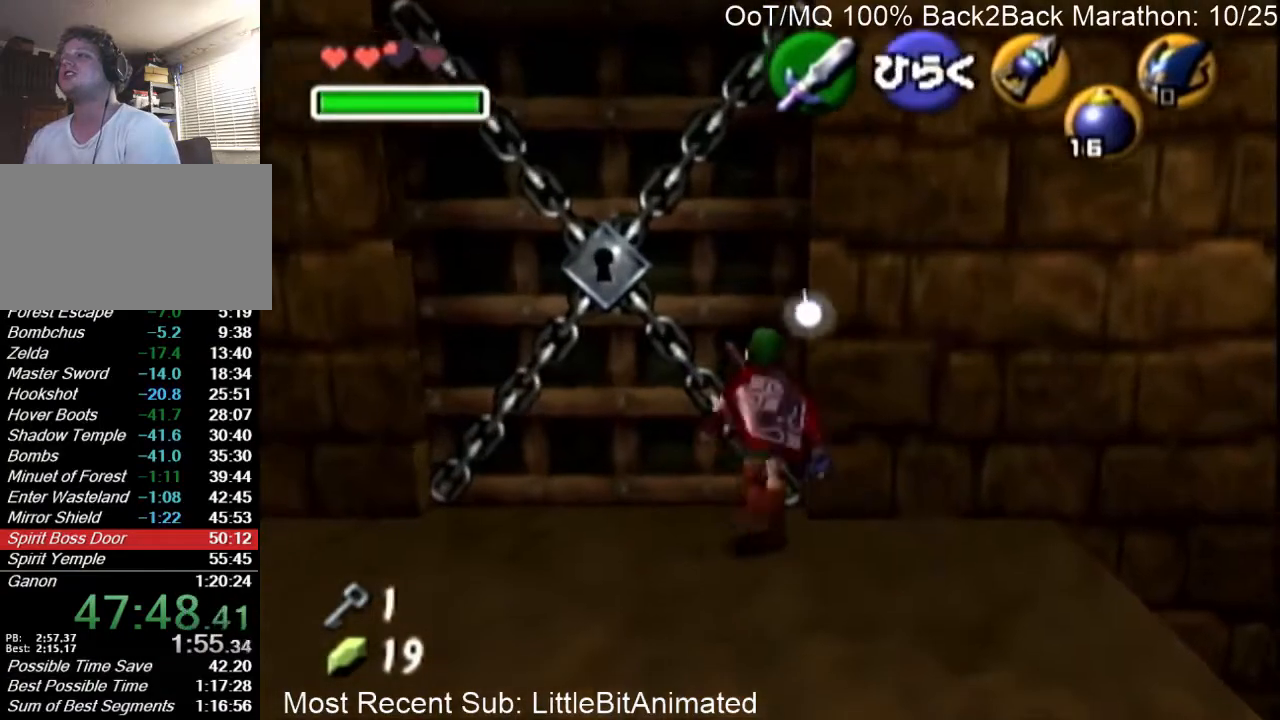
{"buttons": ["L1", "R1"], "left_stick": "left", "right_stick": "center", "events": [[333, "L1", "down"], [367, "R1", "down"]]}
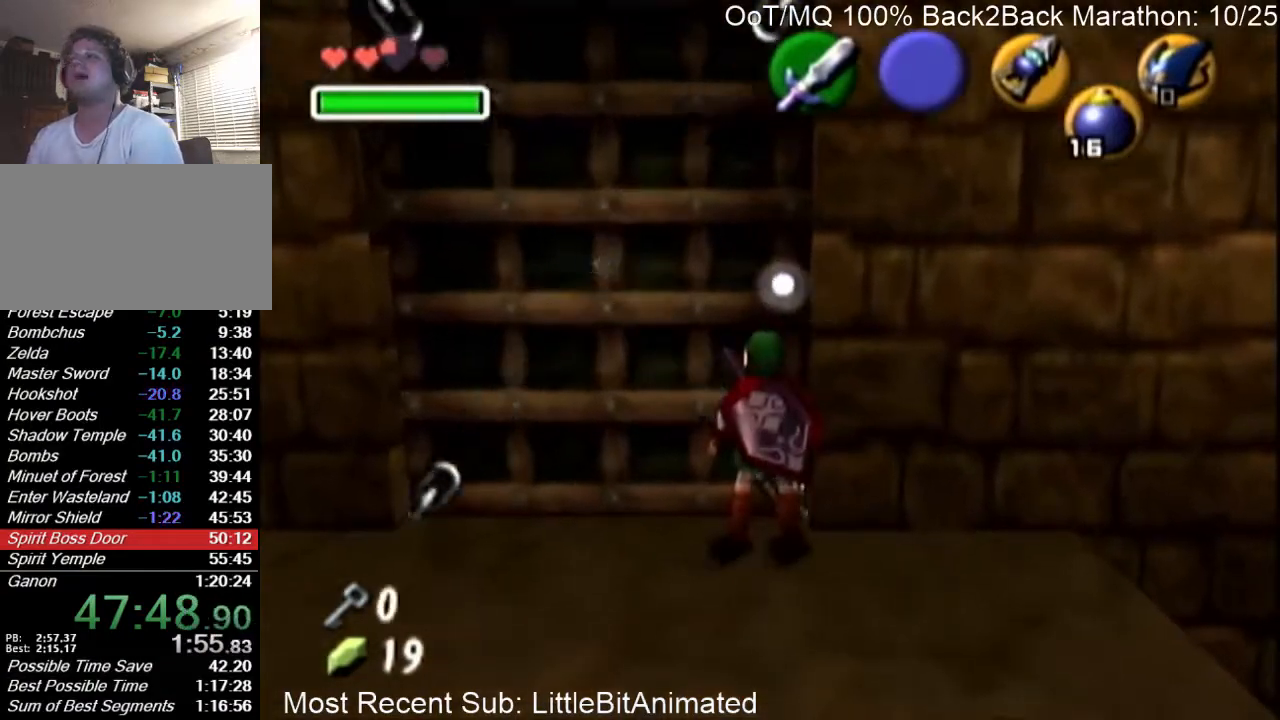
{"buttons": ["L1"], "left_stick": "left", "right_stick": "center", "events": [[33, "R1", "up"], [67, "L1", "up"], [333, "L1", "down"]]}
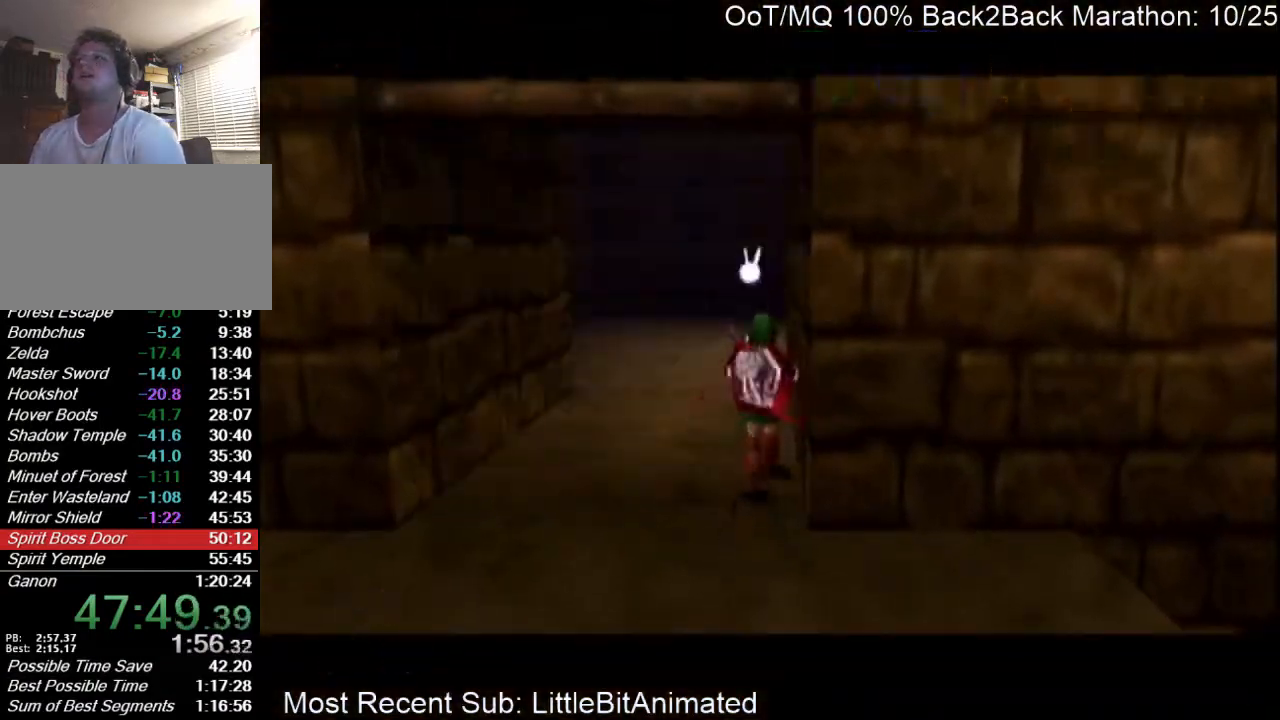
{"buttons": ["L1"], "left_stick": "left", "right_stick": "center", "events": [[33, "L1", "up"], [233, "L1", "down"]]}
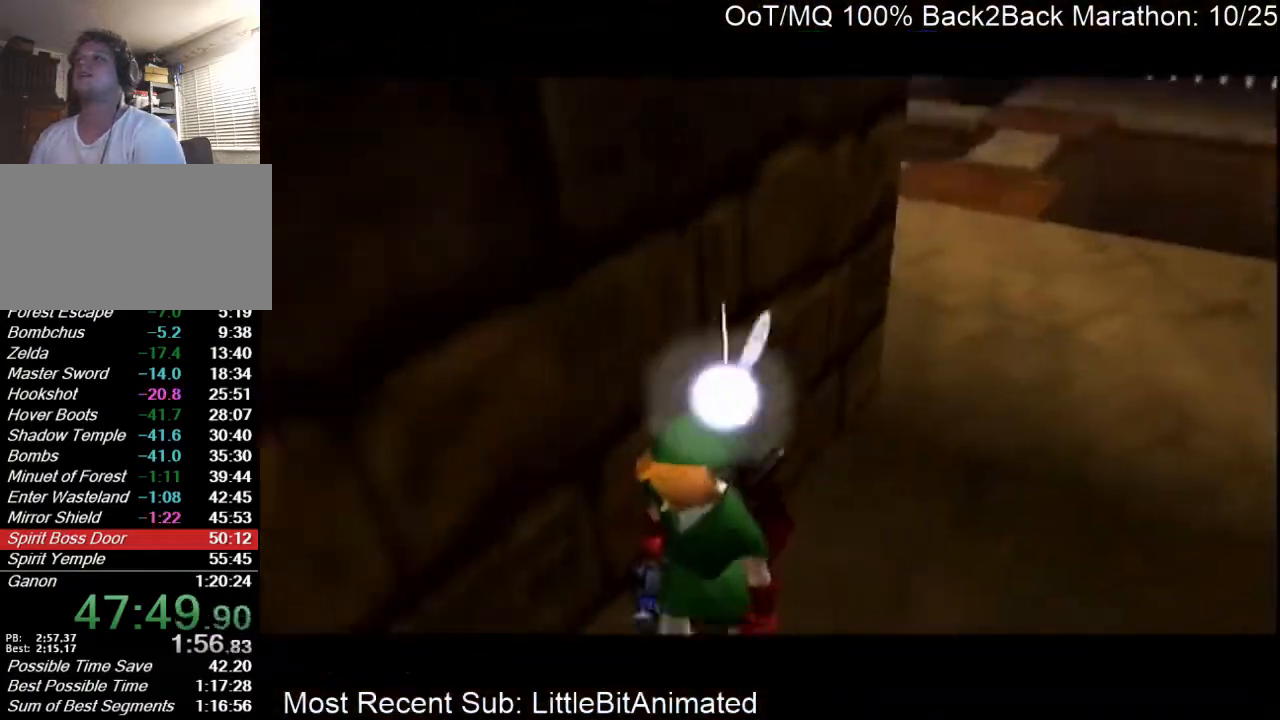
{"buttons": [], "left_stick": "left", "right_stick": "center", "events": [[33, "L1", "up"]]}
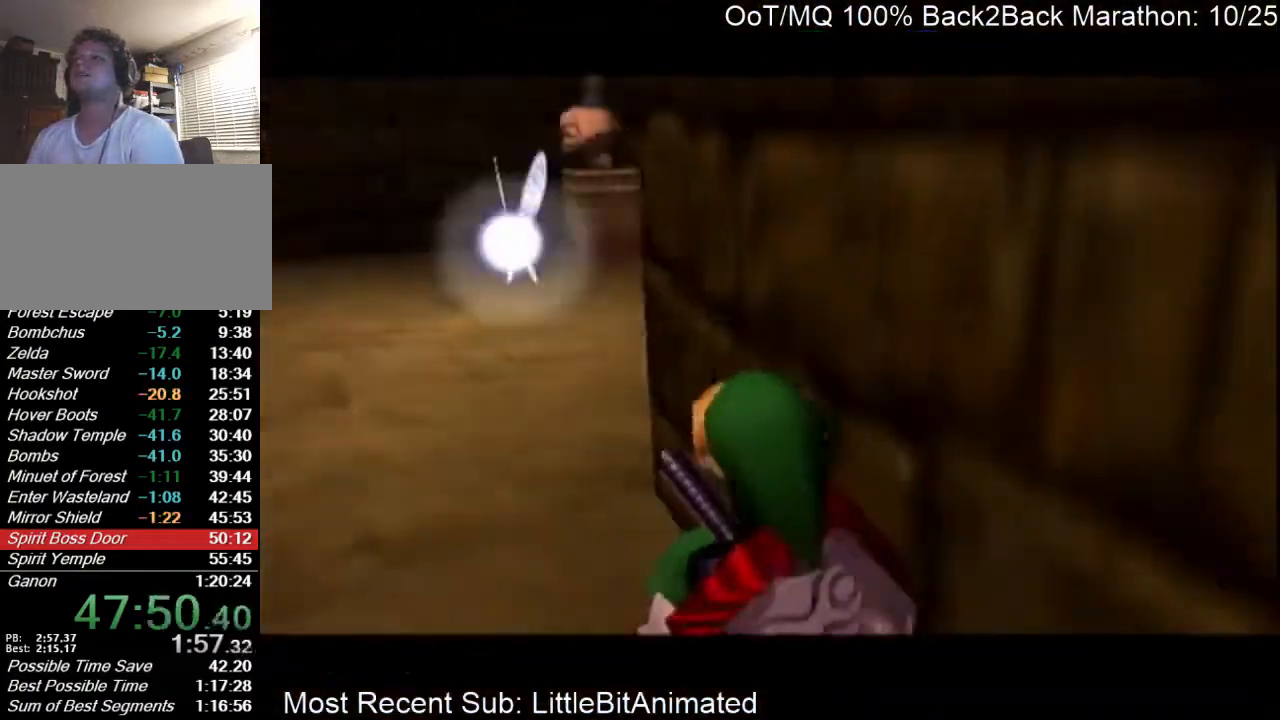
{"buttons": ["L1"], "left_stick": "center", "right_stick": "center", "events": [[33, "left_stick", "center"], [133, "left_stick", "right"], [400, "L1", "down"], [400, "left_stick", "center"]]}
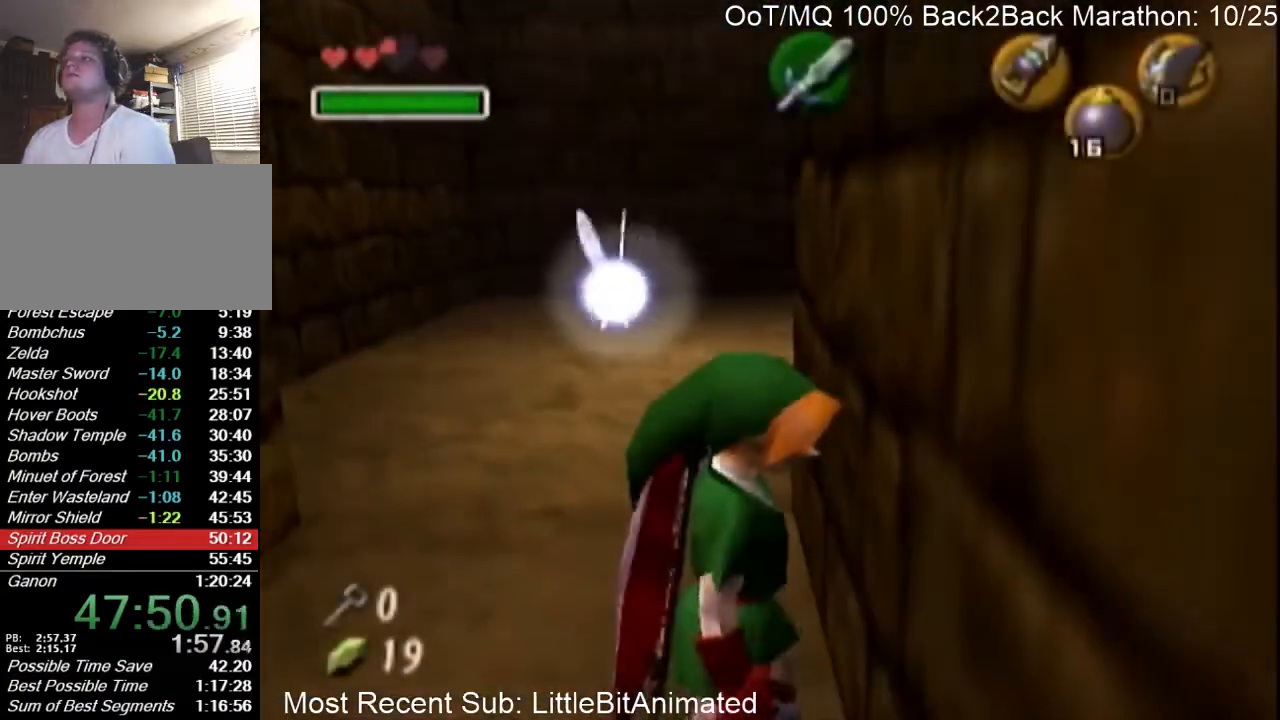
{"buttons": ["L1"], "left_stick": "left", "right_stick": "center", "events": [[167, "left_stick", "left"], [233, "A", "down"], [367, "A", "up"]]}
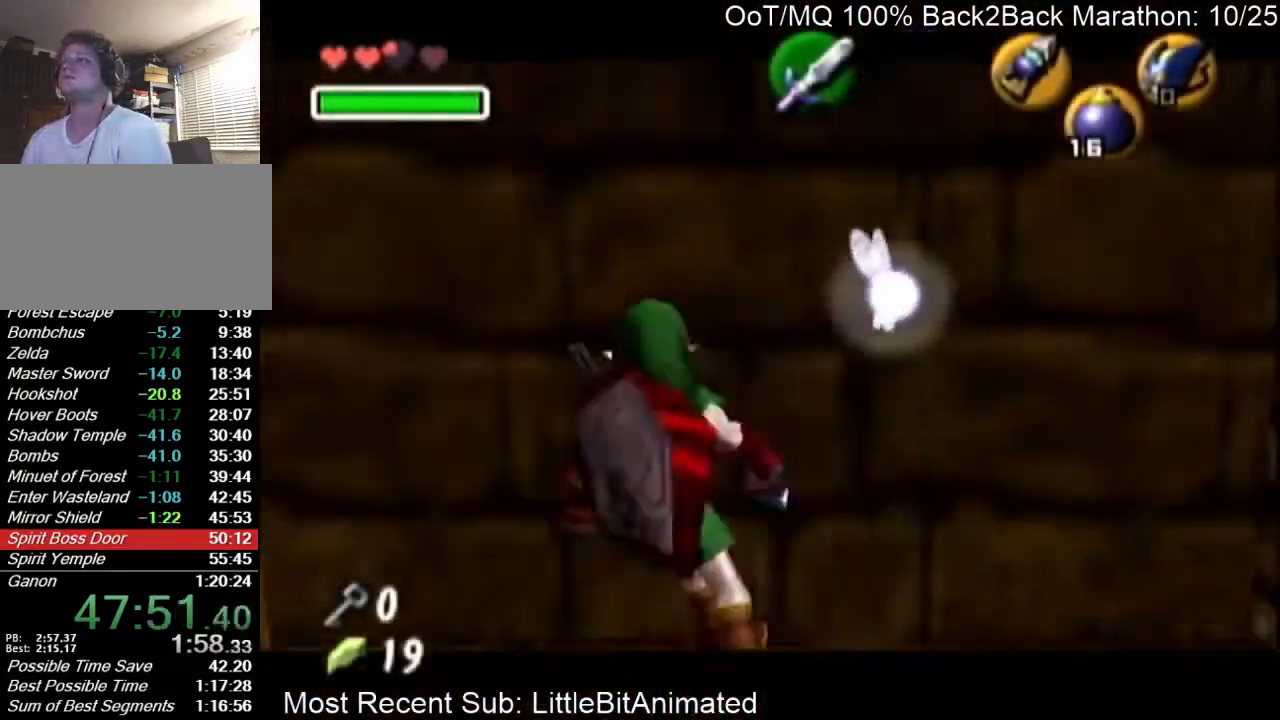
{"buttons": ["A", "L1"], "left_stick": "left", "right_stick": "center", "events": [[133, "A", "down"], [233, "A", "up"], [500, "A", "down"]]}
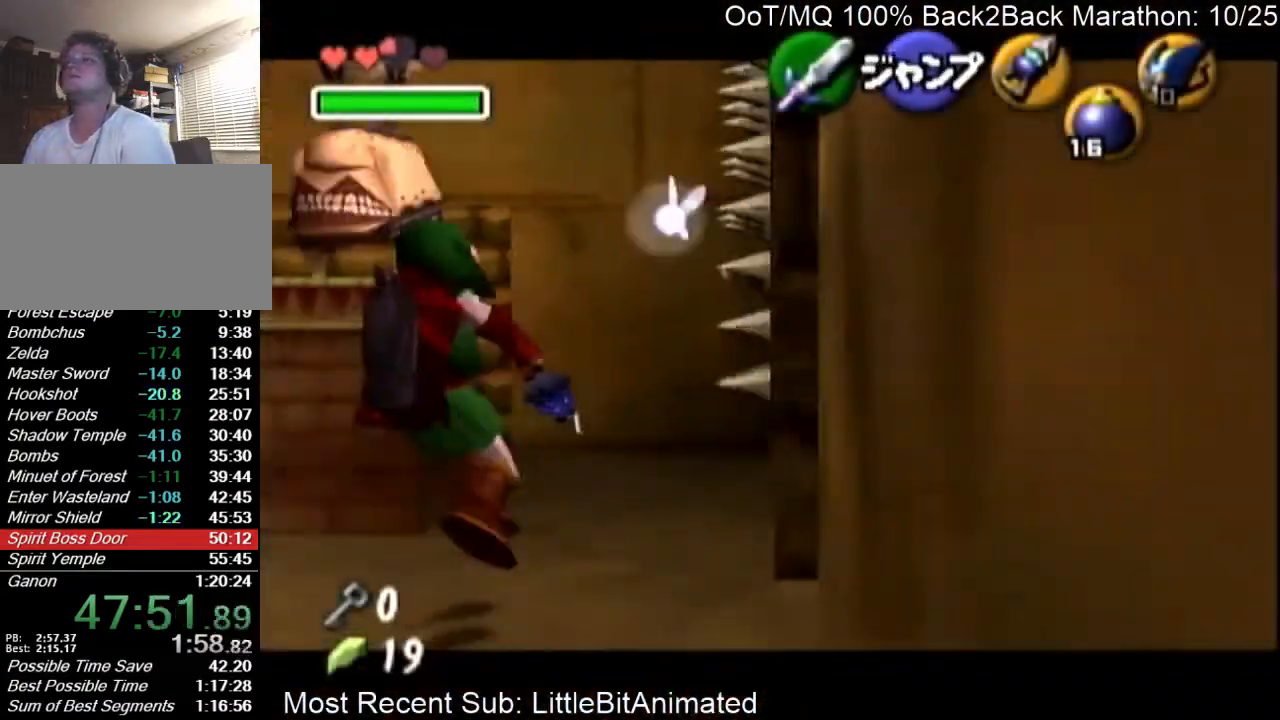
{"buttons": ["A", "L1"], "left_stick": "left", "right_stick": "center", "events": [[133, "A", "up"], [433, "A", "down"]]}
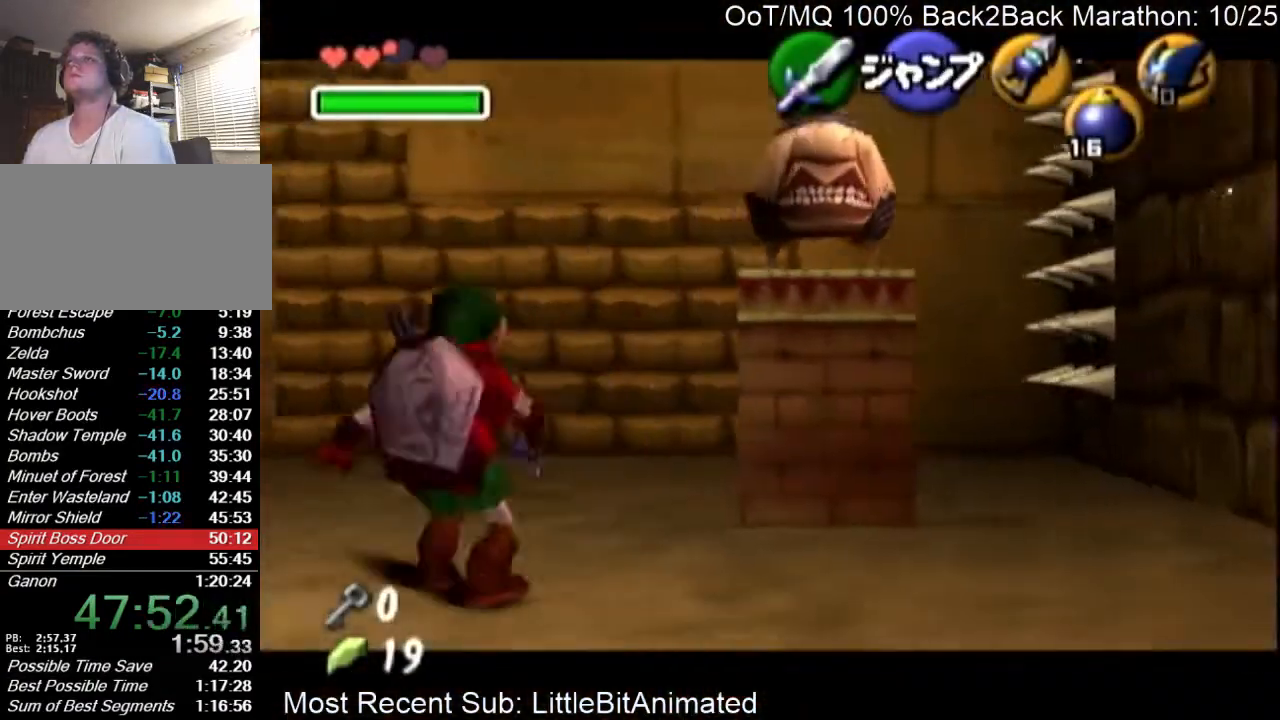
{"buttons": ["L1"], "left_stick": "down", "right_stick": "center", "events": [[100, "A", "up"], [133, "left_stick", "center"], [333, "Y", "down"], [433, "Y", "up"], [433, "left_stick", "down"]]}
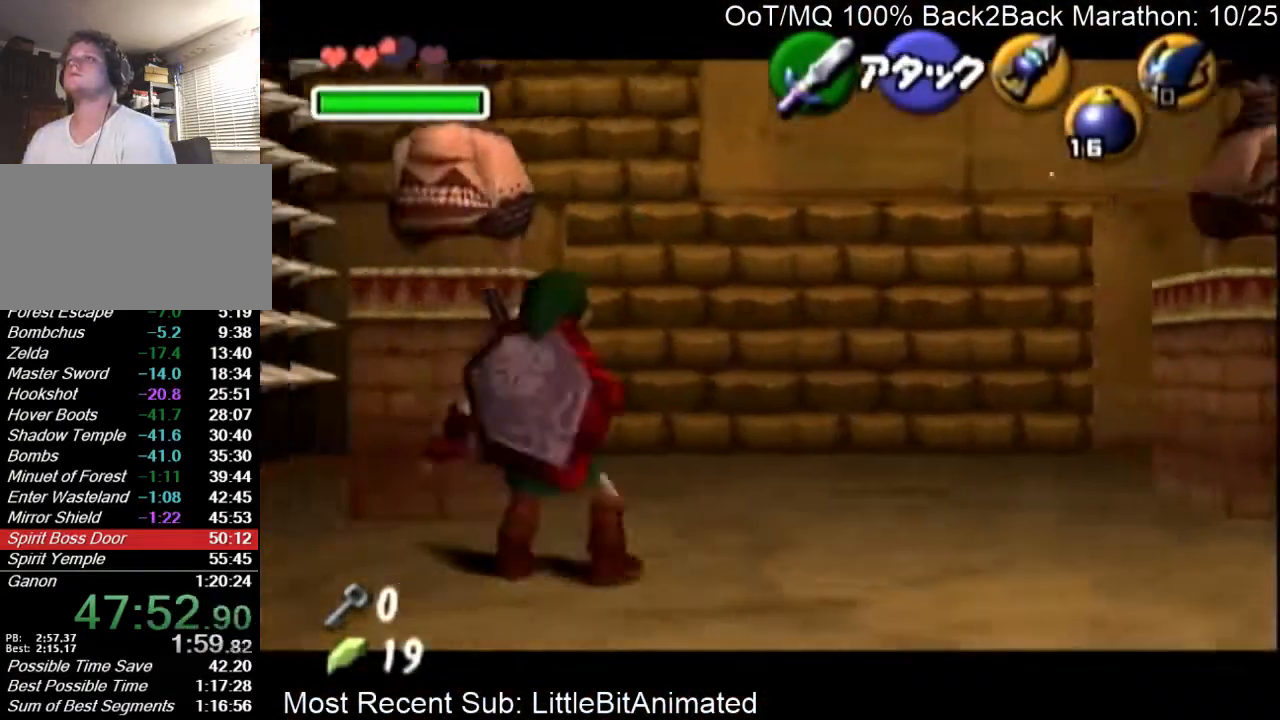
{"buttons": ["Y", "L1"], "left_stick": "down", "right_stick": "center", "events": [[33, "Y", "down"]]}
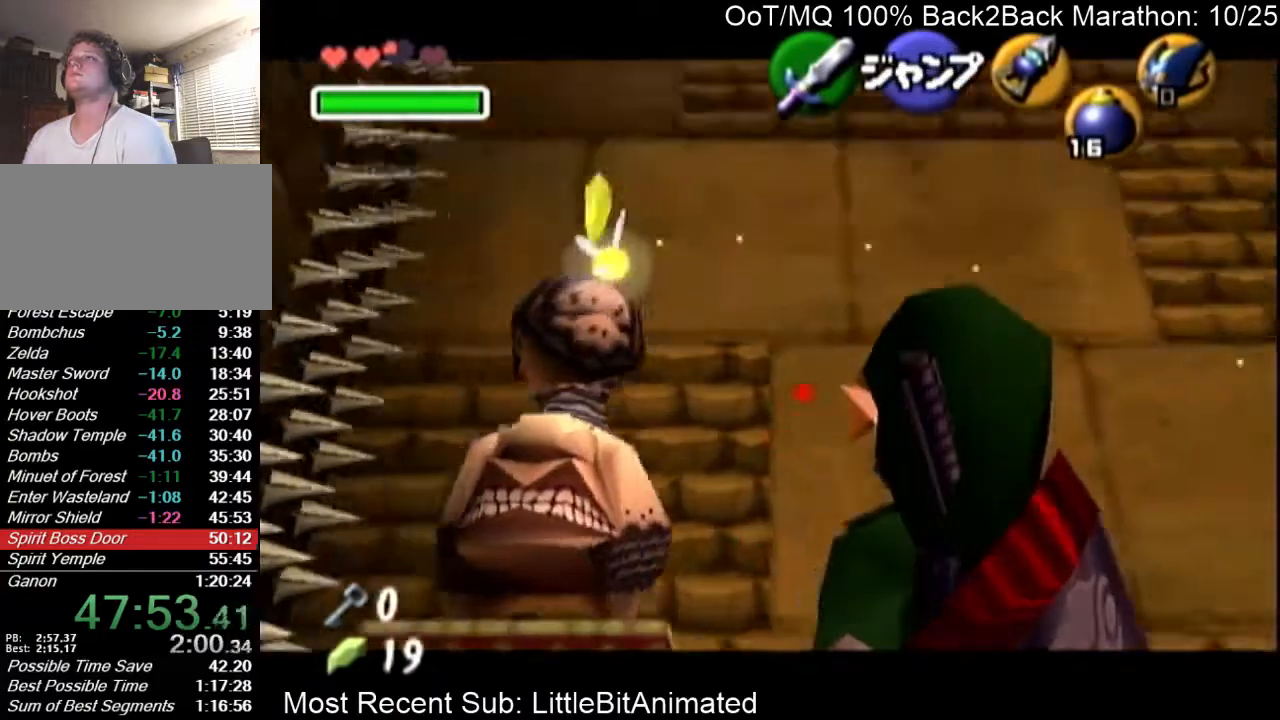
{"buttons": ["L1"], "left_stick": "center", "right_stick": "center", "events": [[300, "Y", "up"], [300, "left_stick", "center"]]}
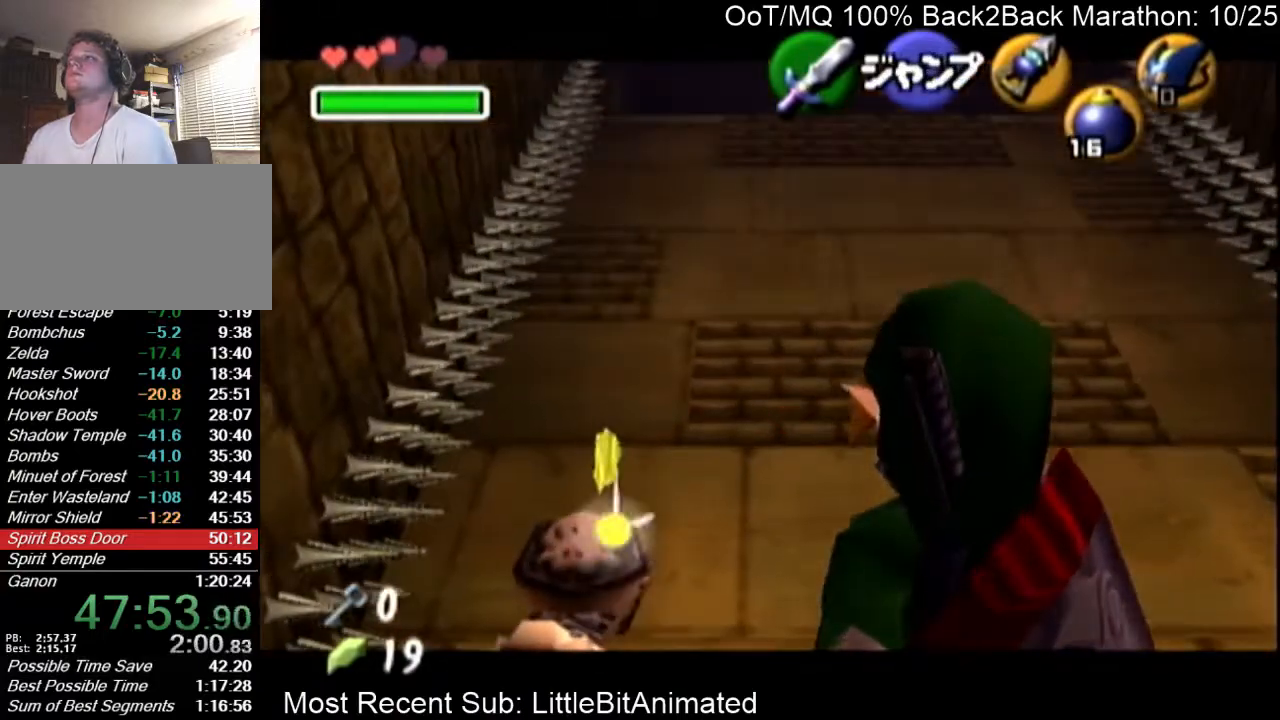
{"buttons": ["L1"], "left_stick": "center", "right_stick": "center", "events": []}
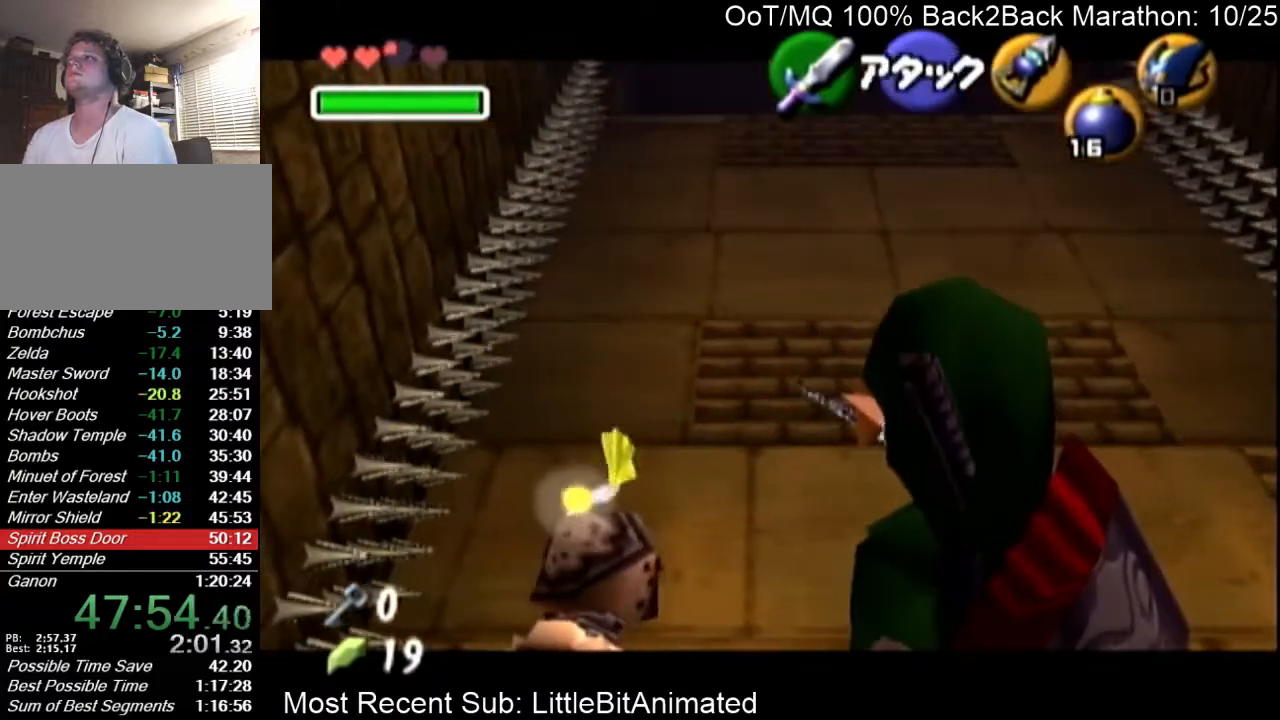
{"buttons": ["L1"], "left_stick": "up", "right_stick": "center", "events": [[67, "left_stick", "up"]]}
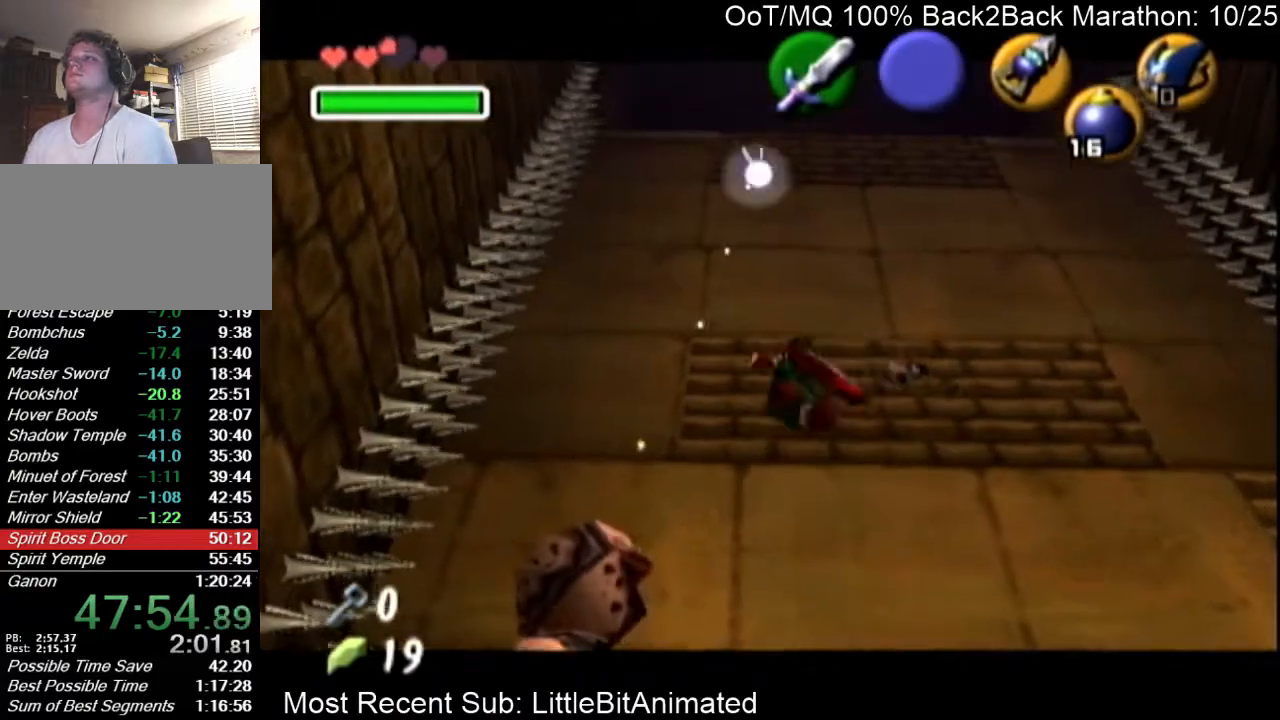
{"buttons": [], "left_stick": "up", "right_stick": "center", "events": [[233, "L1", "up"]]}
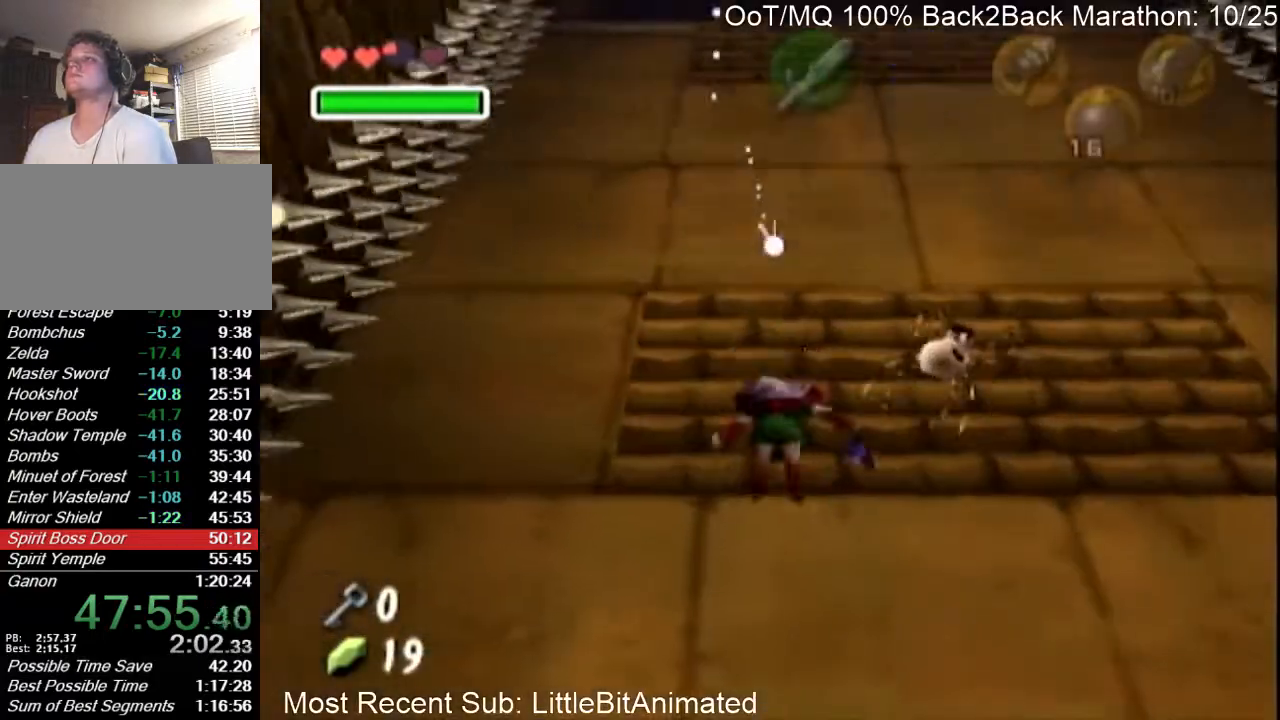
{"buttons": [], "left_stick": "up", "right_stick": "center", "events": []}
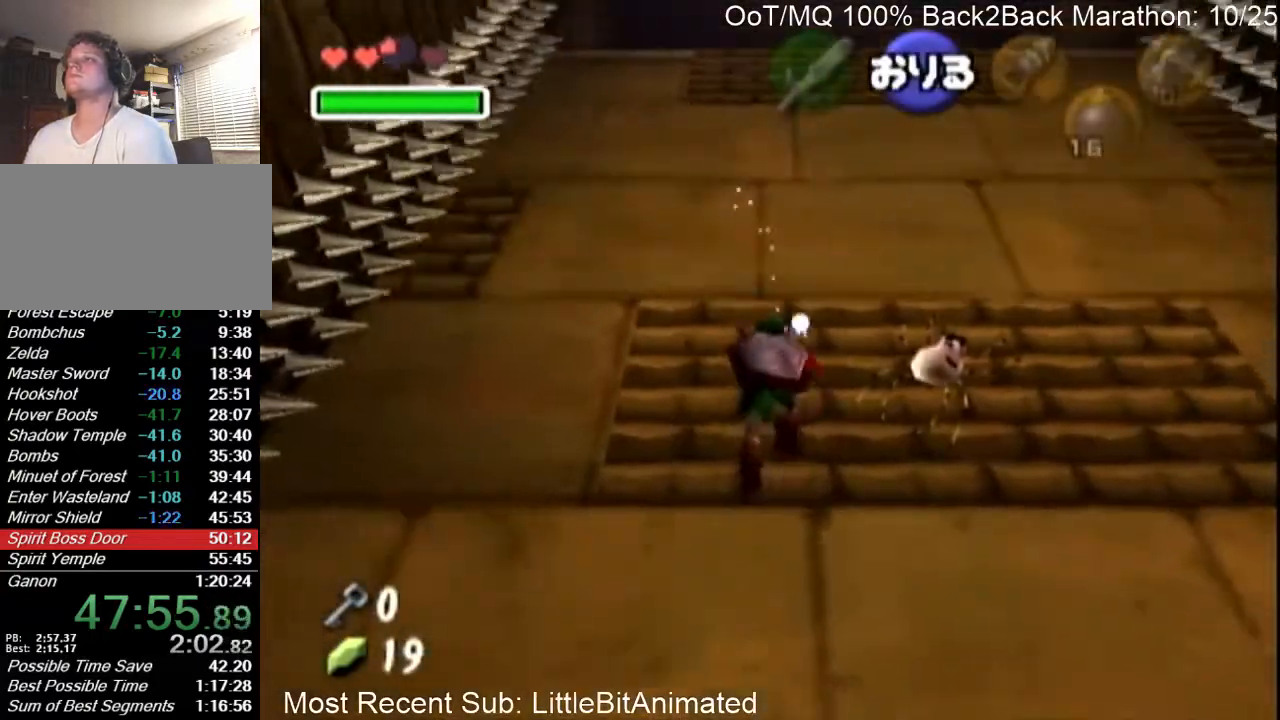
{"buttons": [], "left_stick": "center", "right_stick": "center", "events": [[500, "left_stick", "center"]]}
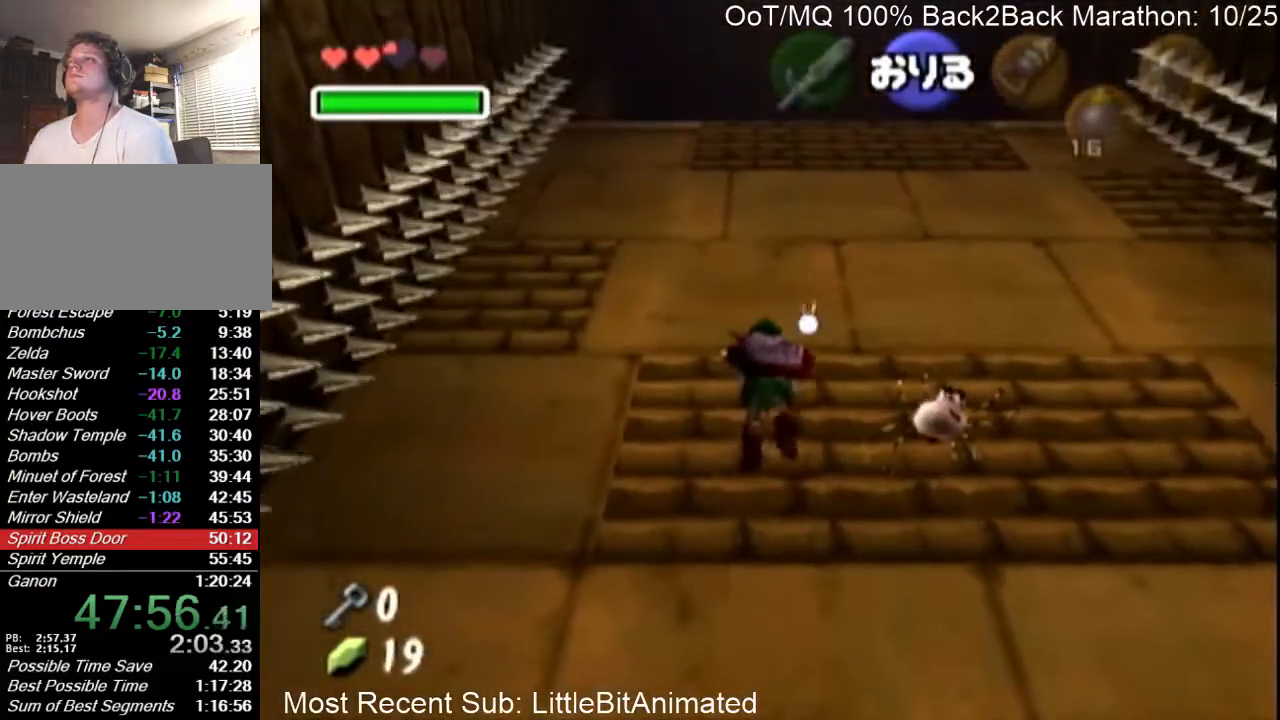
{"buttons": [], "left_stick": "up", "right_stick": "center", "events": [[500, "left_stick", "up"]]}
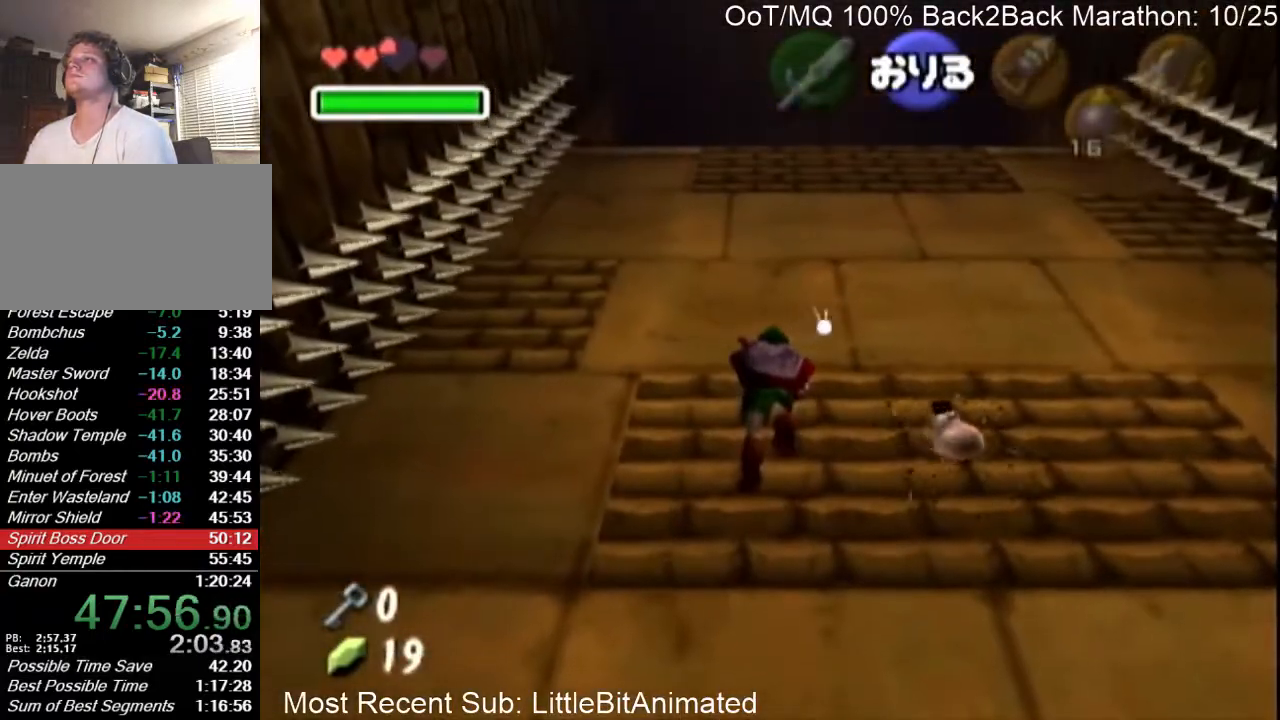
{"buttons": [], "left_stick": "center", "right_stick": "center", "events": [[133, "left_stick", "down"], [200, "left_stick", "center"]]}
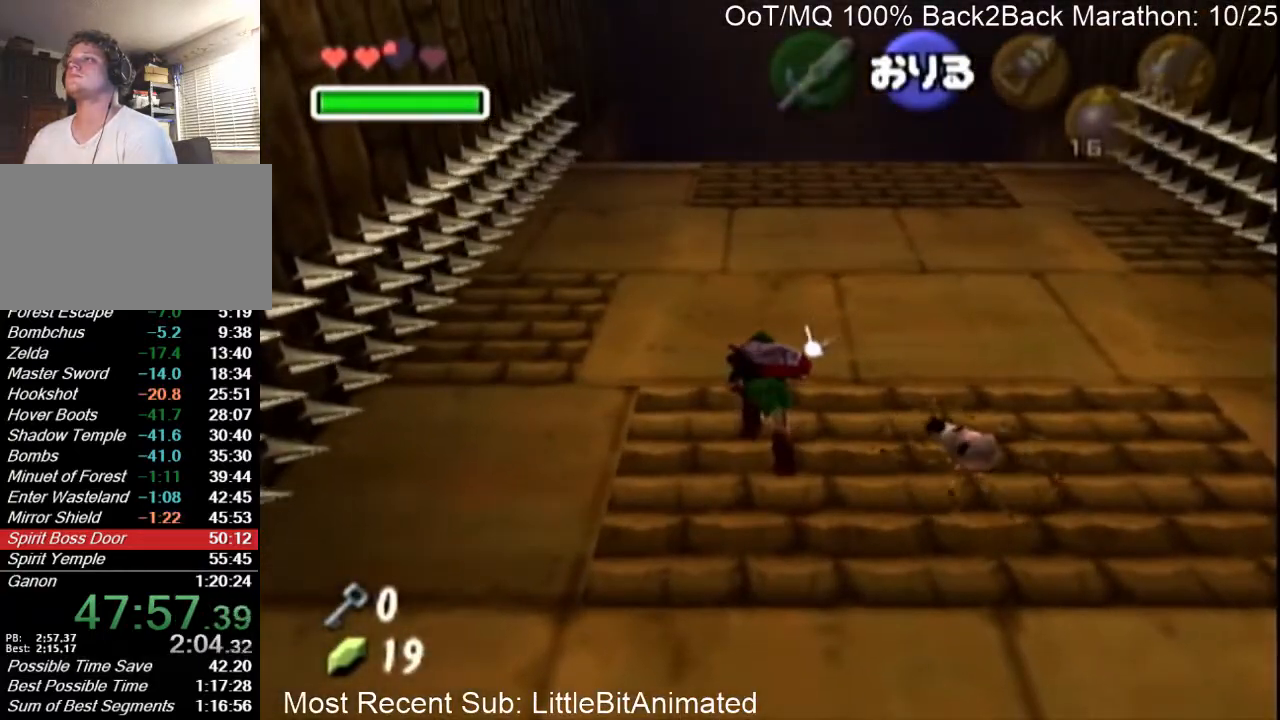
{"buttons": [], "left_stick": "up", "right_stick": "center", "events": [[467, "left_stick", "up"]]}
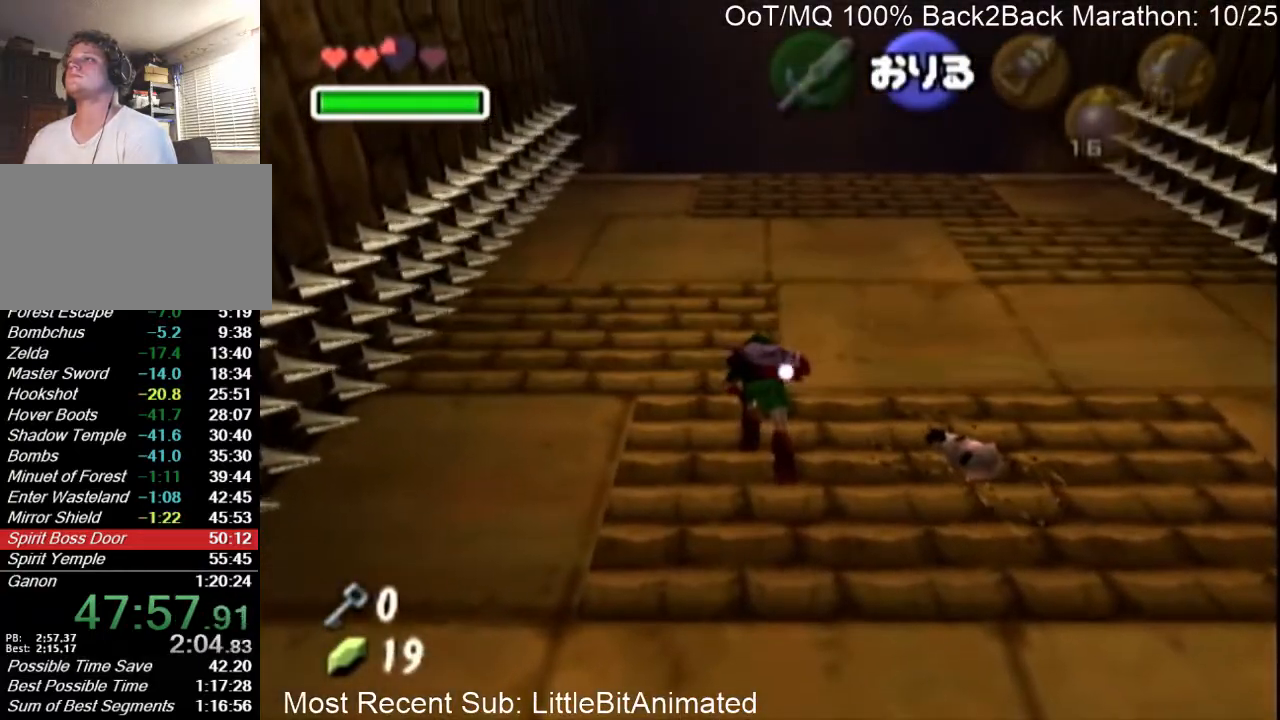
{"buttons": [], "left_stick": "up", "right_stick": "center", "events": []}
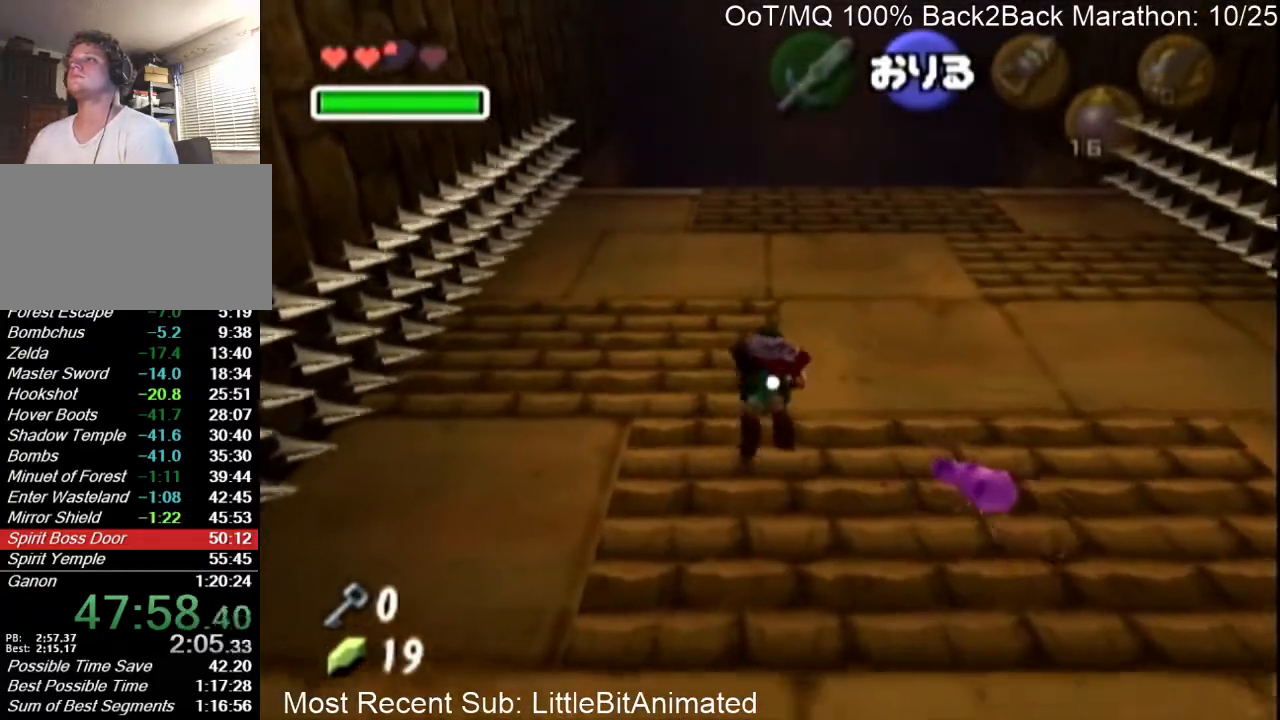
{"buttons": [], "left_stick": "up", "right_stick": "center", "events": []}
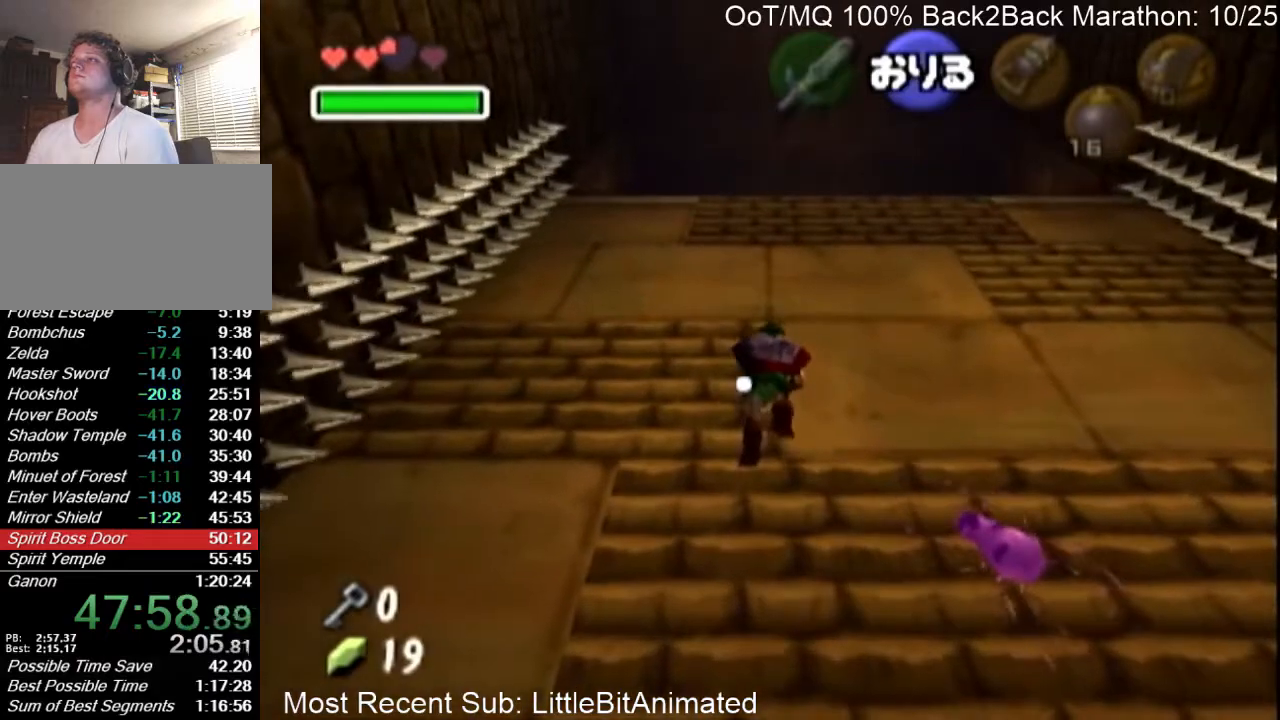
{"buttons": [], "left_stick": "up", "right_stick": "center", "events": []}
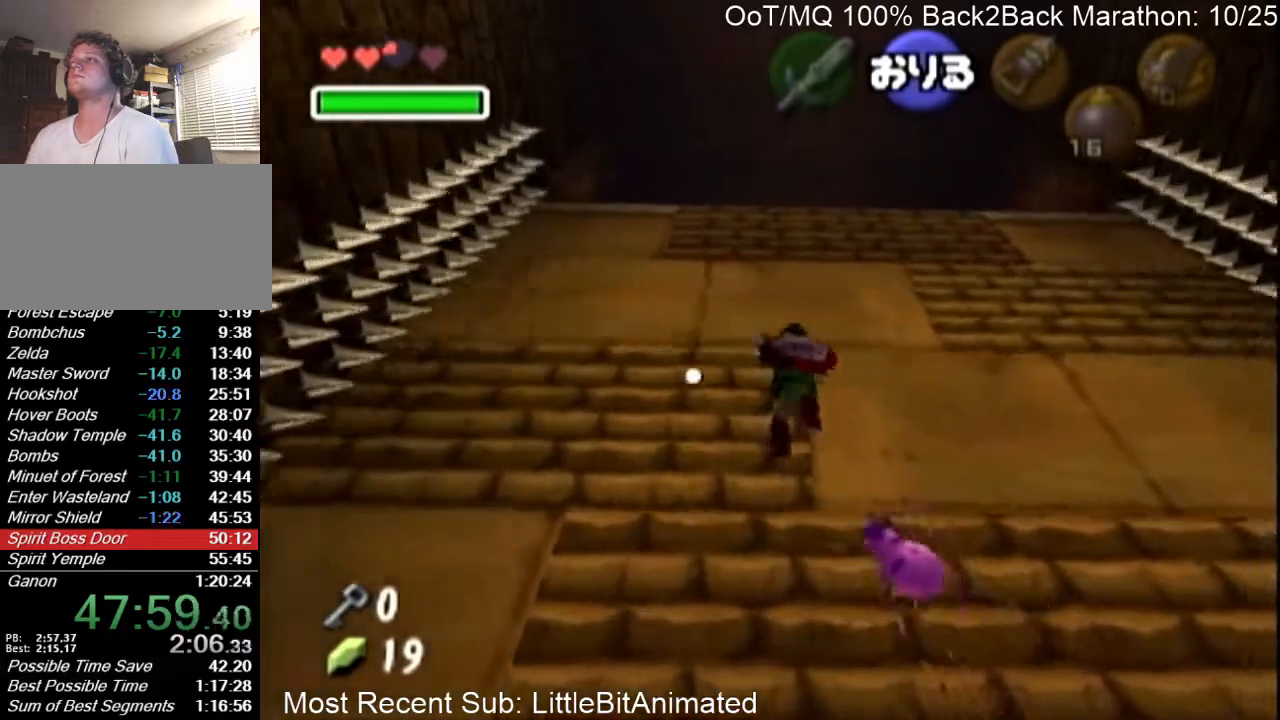
{"buttons": [], "left_stick": "up", "right_stick": "center", "events": []}
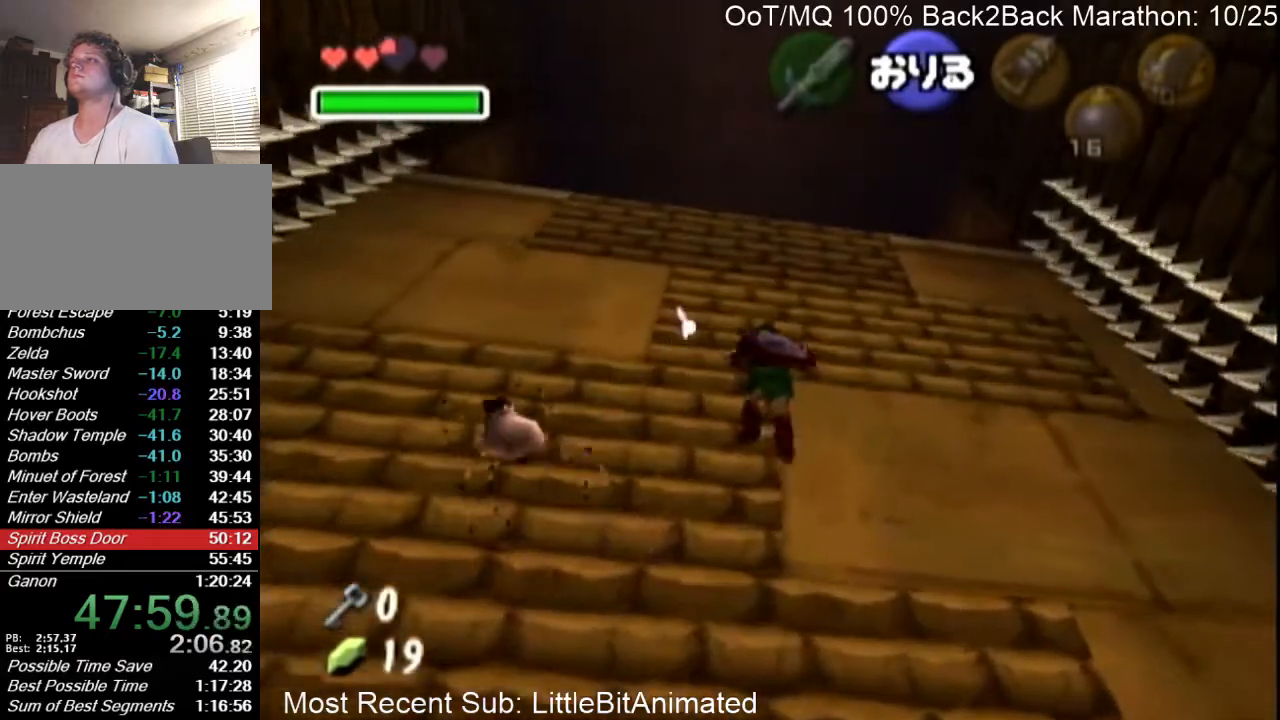
{"buttons": [], "left_stick": "up", "right_stick": "center", "events": []}
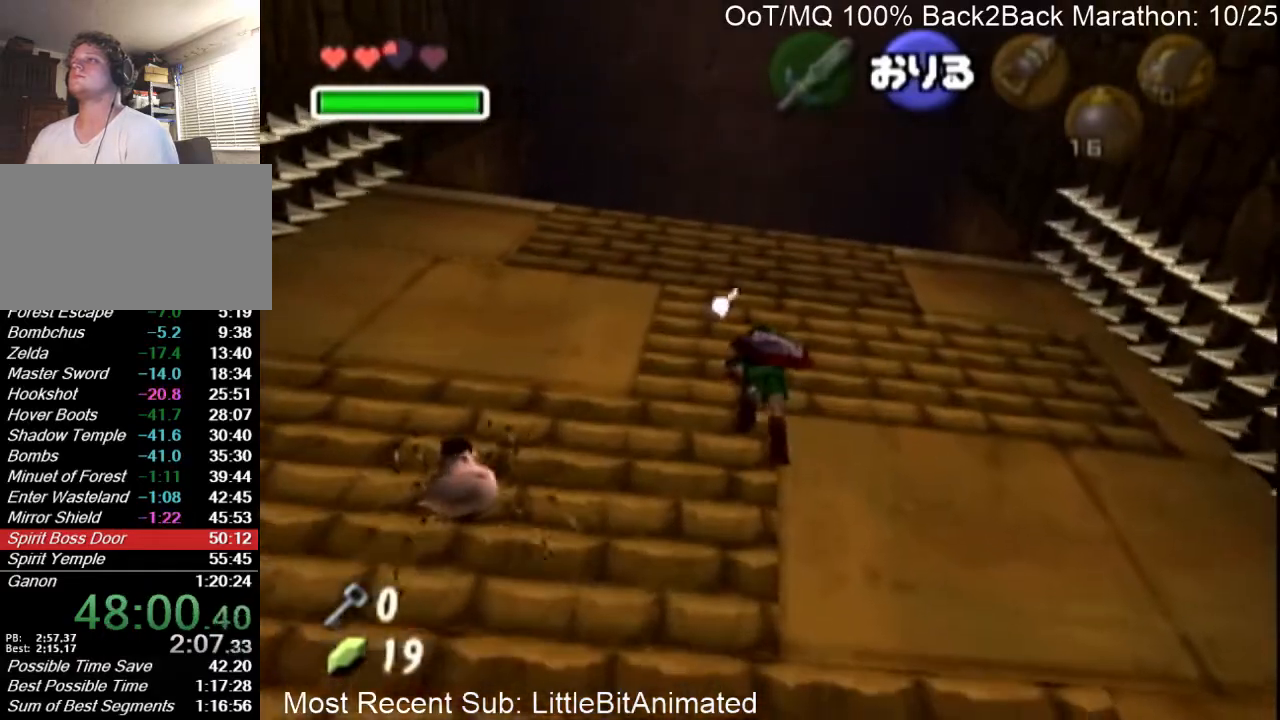
{"buttons": [], "left_stick": "up", "right_stick": "center", "events": []}
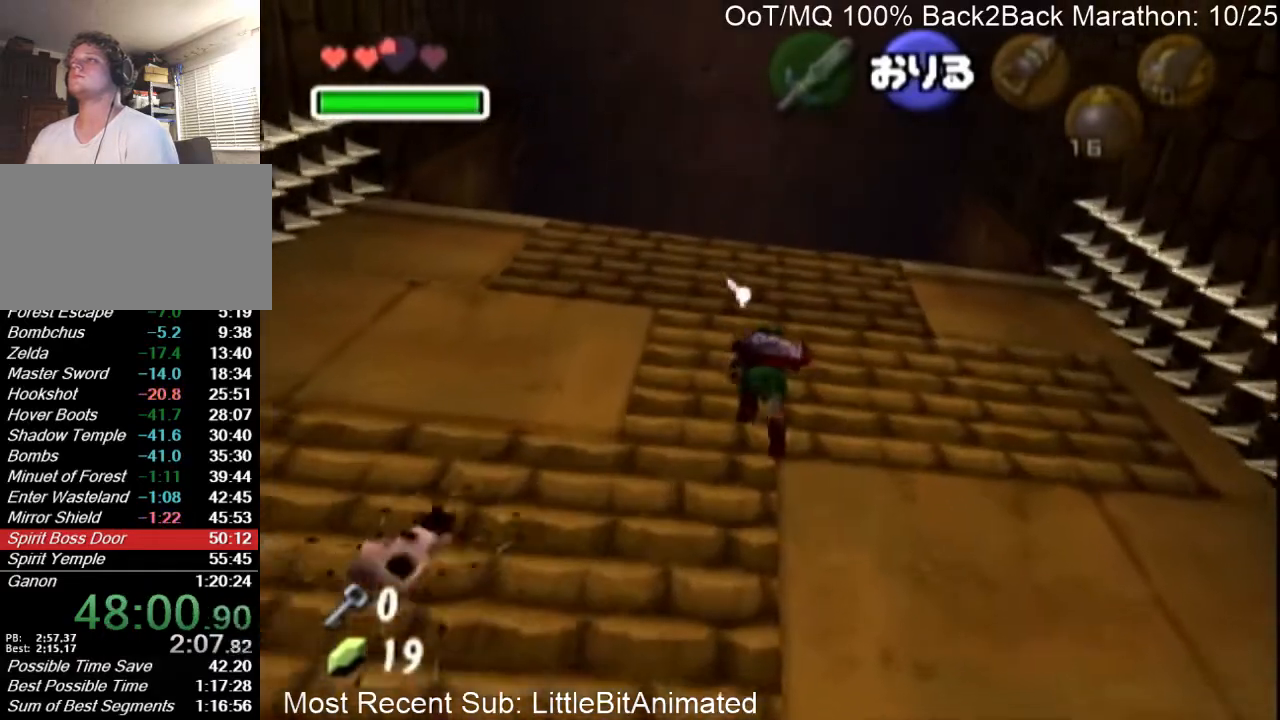
{"buttons": [], "left_stick": "up", "right_stick": "center", "events": []}
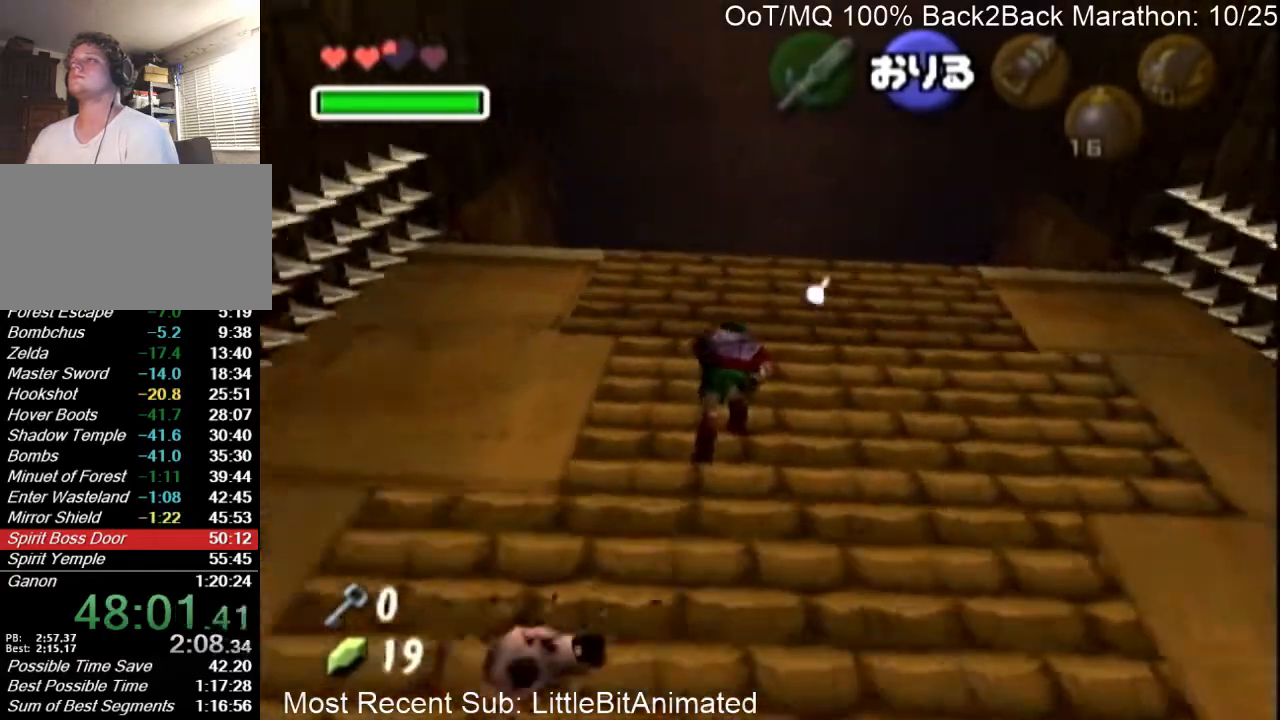
{"buttons": [], "left_stick": "up", "right_stick": "center", "events": []}
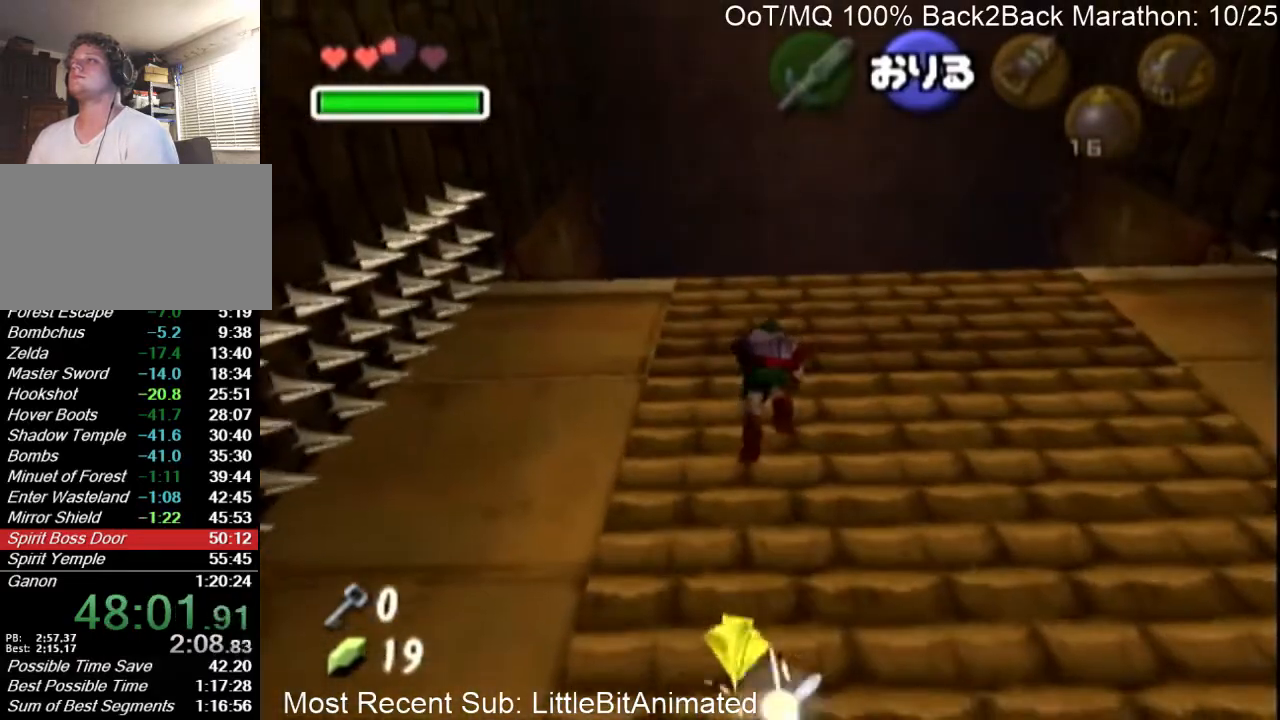
{"buttons": [], "left_stick": "up", "right_stick": "center", "events": [[33, "L1", "down"], [167, "L1", "up"]]}
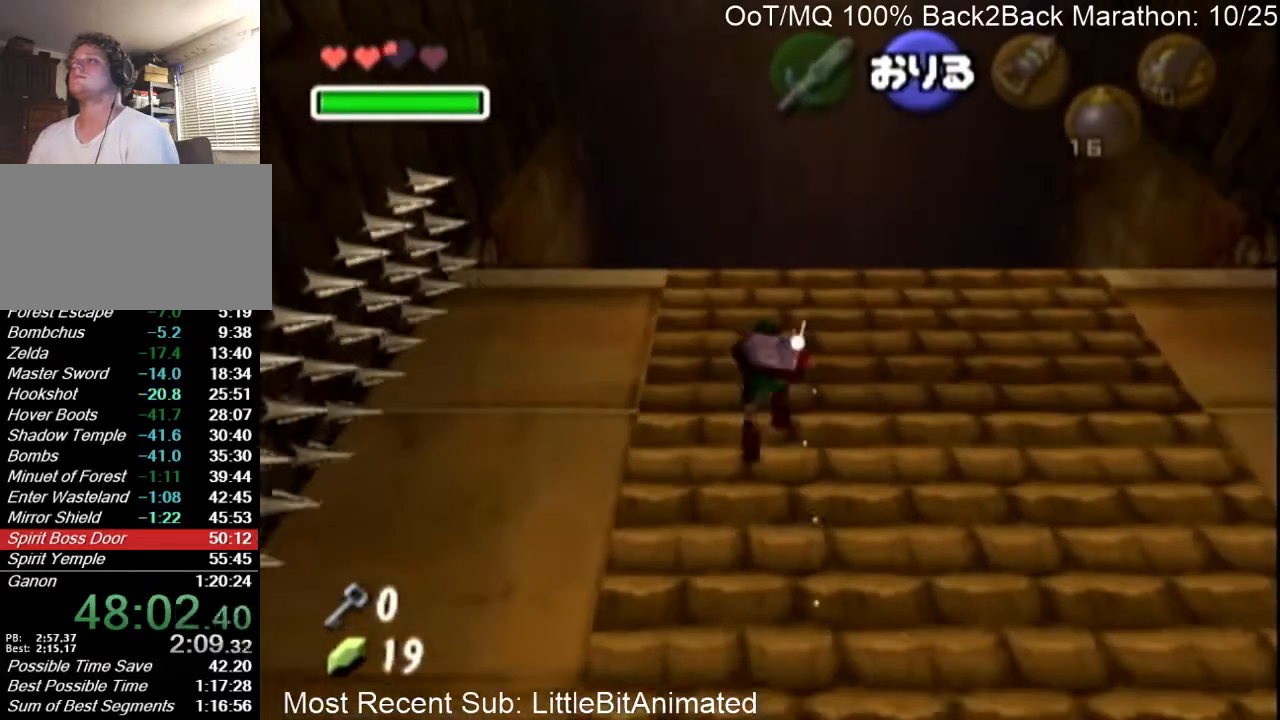
{"buttons": [], "left_stick": "up", "right_stick": "center", "events": []}